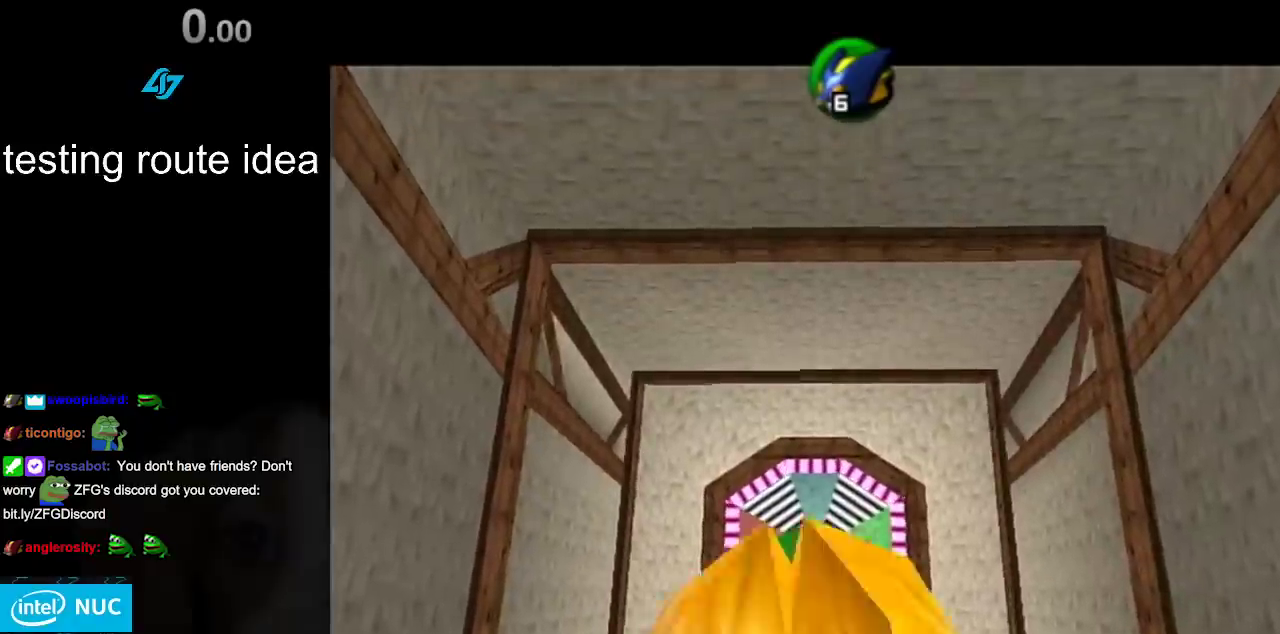
Gameplay with a controller; each line is a JSON object with the inputs held at the frame after it. "events" lists button and stick changes between this image and that frame as [ms after this image, input, new state], when the widget could be followed in between. Not read: L3 R3.
{"buttons": ["CROSS", "CIRCLE"], "left_stick": "center", "right_stick": "center", "events": [[500, "CIRCLE", "down"], [500, "CROSS", "down"]]}
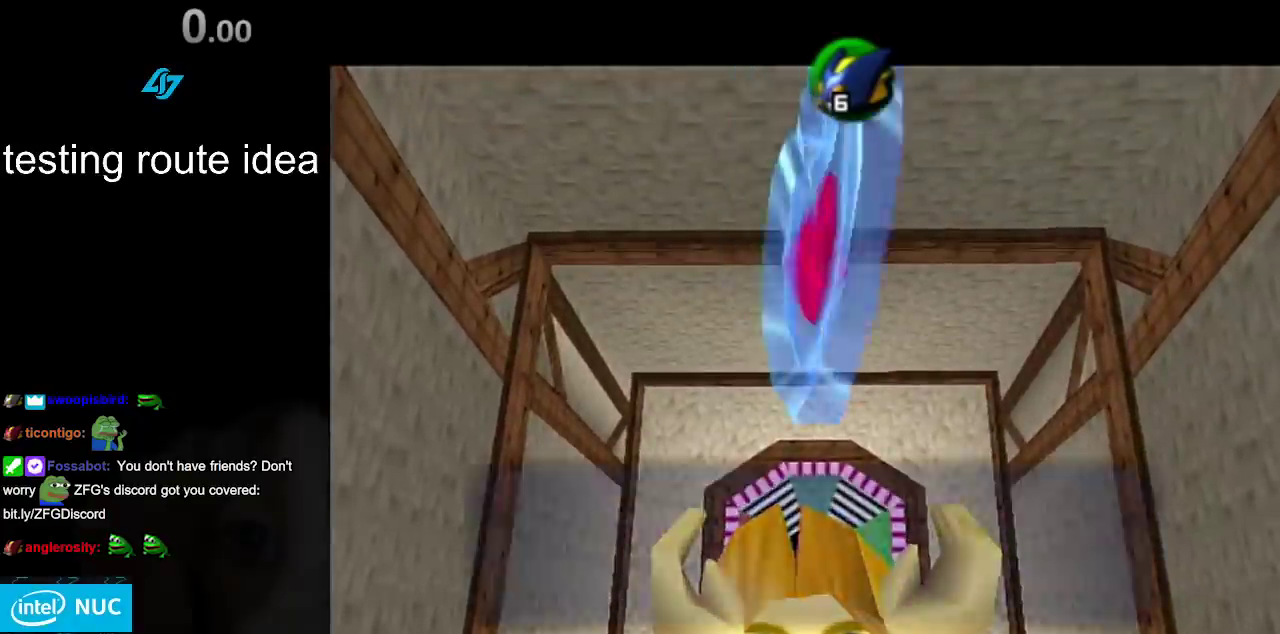
{"buttons": [], "left_stick": "center", "right_stick": "center", "events": [[50, "CROSS", "up"], [83, "CIRCLE", "up"], [183, "CIRCLE", "down"], [183, "CROSS", "down"], [233, "CIRCLE", "up"], [233, "CROSS", "up"], [400, "CIRCLE", "down"], [400, "CROSS", "down"], [450, "CIRCLE", "up"], [450, "CROSS", "up"]]}
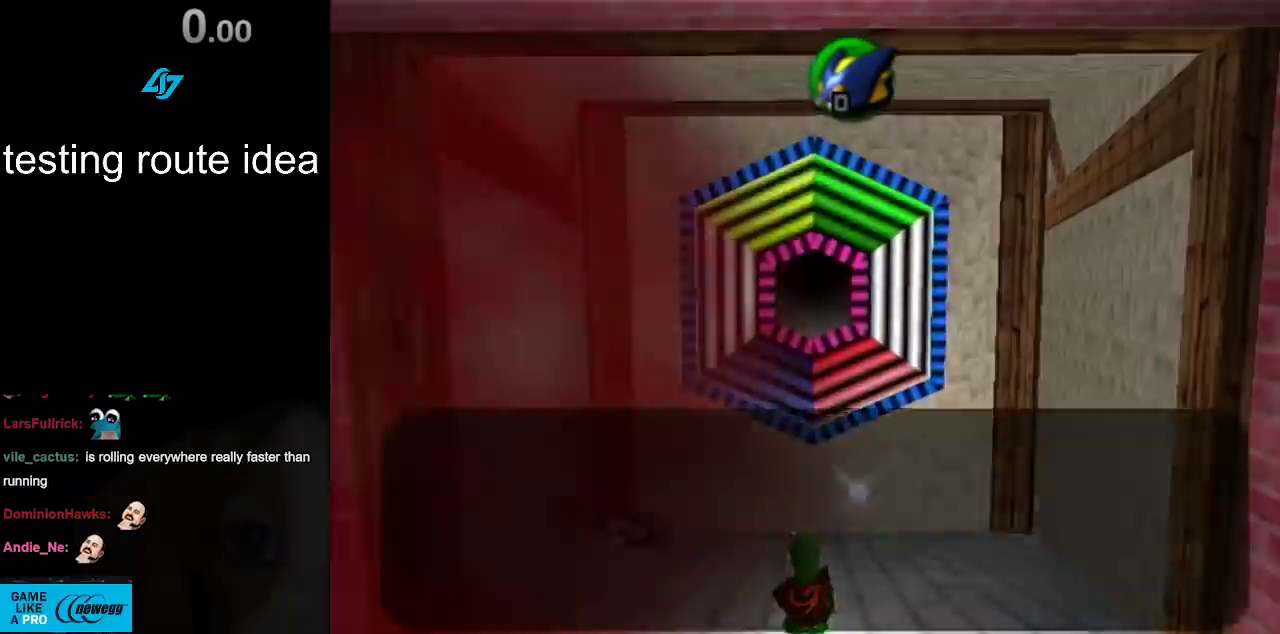
{"buttons": [], "left_stick": "center", "right_stick": "center", "events": [[50, "CIRCLE", "down"], [50, "CROSS", "down"], [117, "CIRCLE", "up"], [117, "CROSS", "up"], [183, "CIRCLE", "down"], [183, "CROSS", "down"], [233, "CIRCLE", "up"], [267, "CROSS", "up"], [367, "CIRCLE", "down"], [367, "CROSS", "down"], [417, "CIRCLE", "up"], [417, "CROSS", "up"]]}
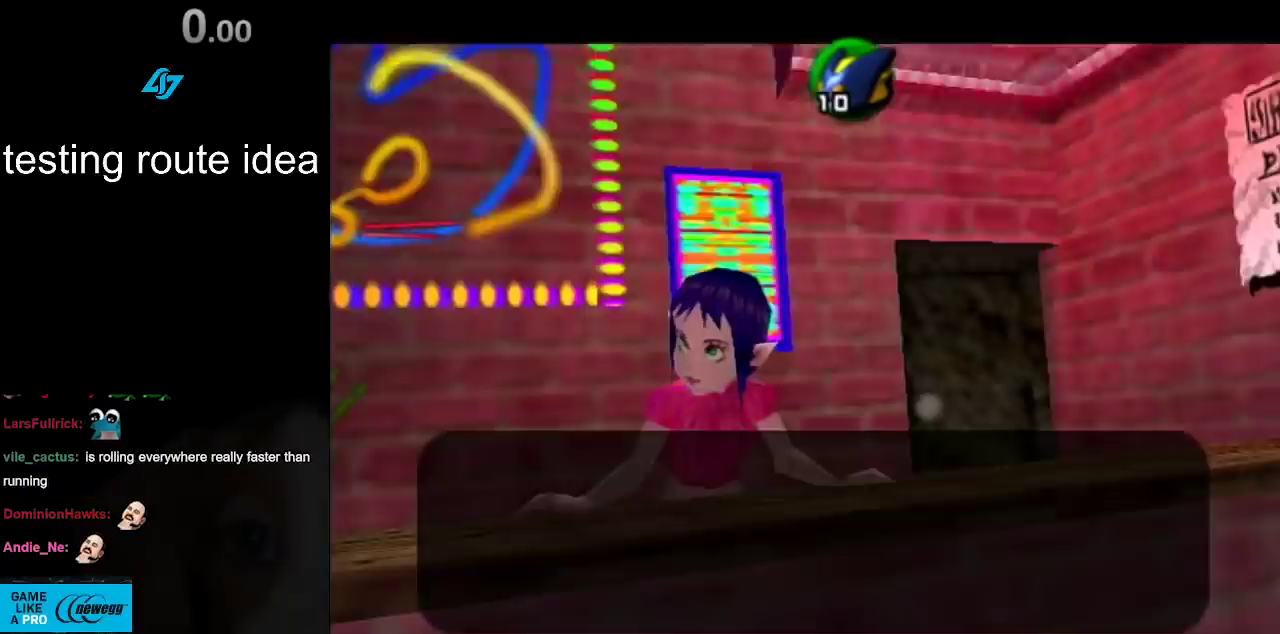
{"buttons": ["CROSS", "CIRCLE"], "left_stick": "center", "right_stick": "center", "events": [[17, "CIRCLE", "down"], [17, "CROSS", "down"], [83, "CIRCLE", "up"], [83, "CROSS", "up"], [150, "CIRCLE", "down"], [150, "CROSS", "down"], [200, "CIRCLE", "up"], [233, "CROSS", "up"], [300, "CIRCLE", "down"], [300, "CROSS", "down"]]}
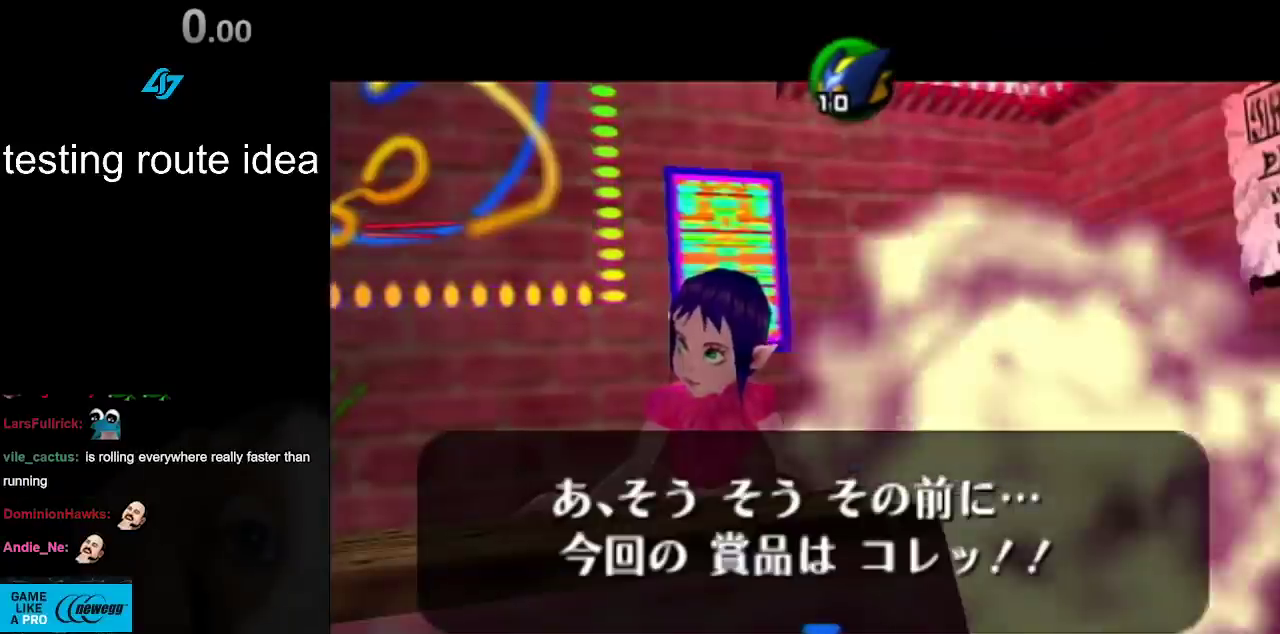
{"buttons": [], "left_stick": "center", "right_stick": "center", "events": [[17, "CIRCLE", "up"], [50, "CROSS", "up"], [367, "CIRCLE", "down"], [367, "CROSS", "down"], [450, "CIRCLE", "up"], [450, "CROSS", "up"]]}
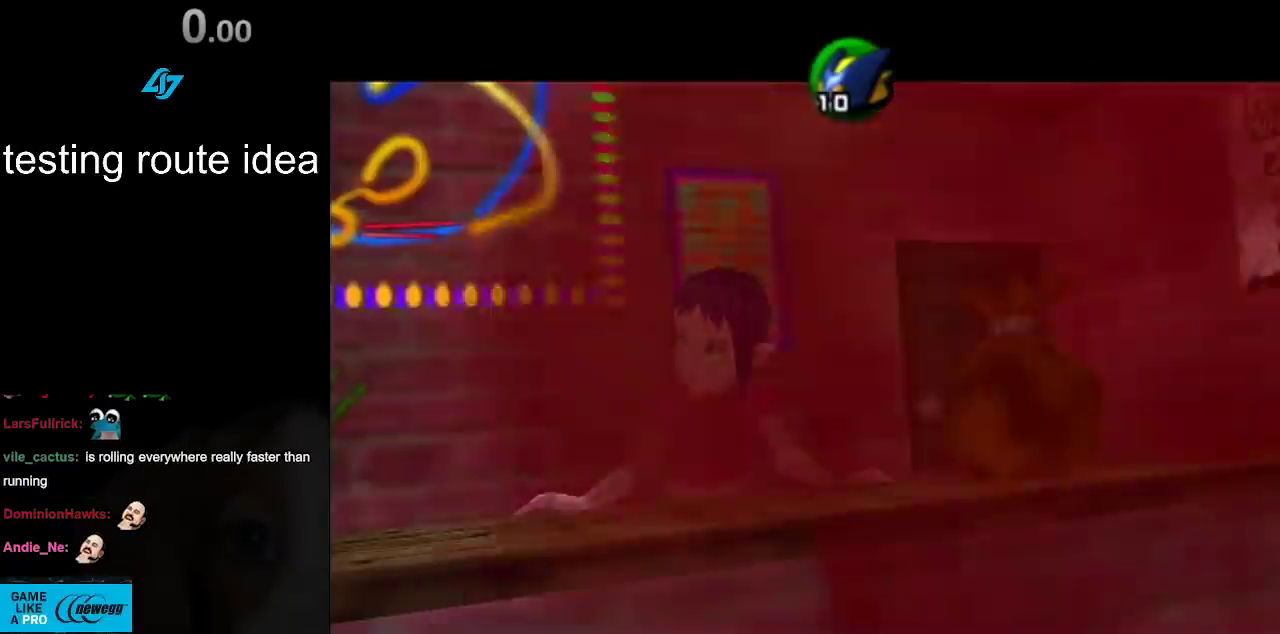
{"buttons": [], "left_stick": "center", "right_stick": "center", "events": [[333, "left_stick", "right"], [450, "left_stick", "center"]]}
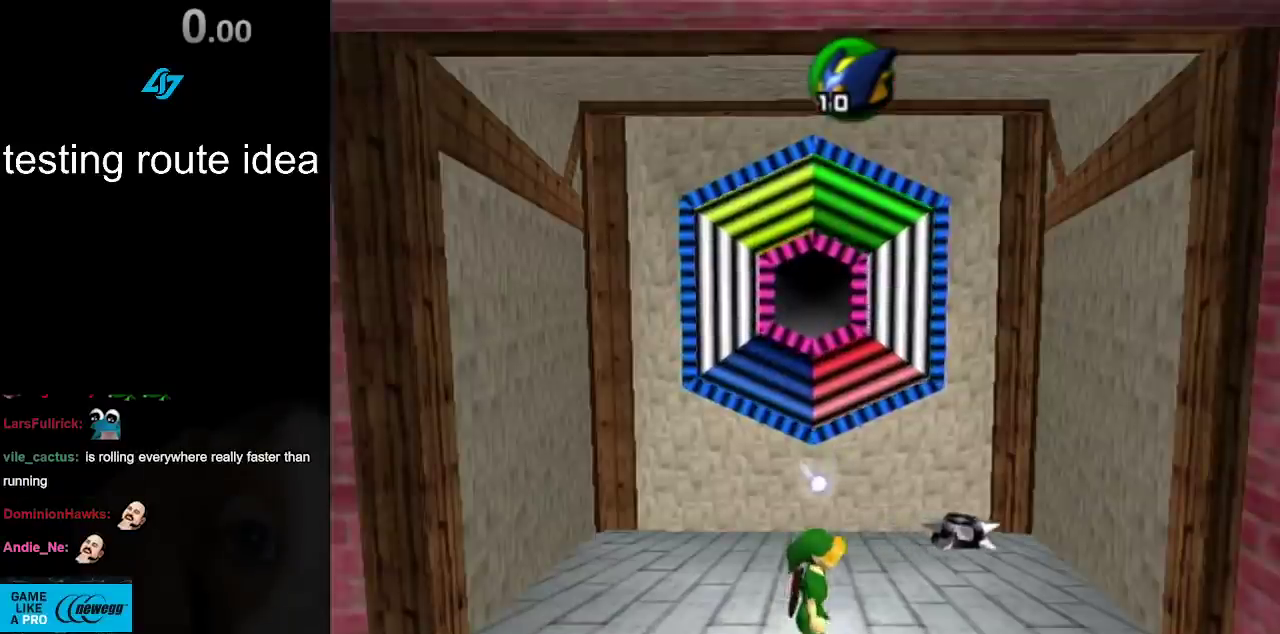
{"buttons": ["CIRCLE"], "left_stick": "center", "right_stick": "center", "events": [[50, "CIRCLE", "down"], [150, "CIRCLE", "up"], [150, "R1", "down"], [233, "R1", "up"], [300, "left_stick", "left"], [367, "left_stick", "center"], [483, "CIRCLE", "down"]]}
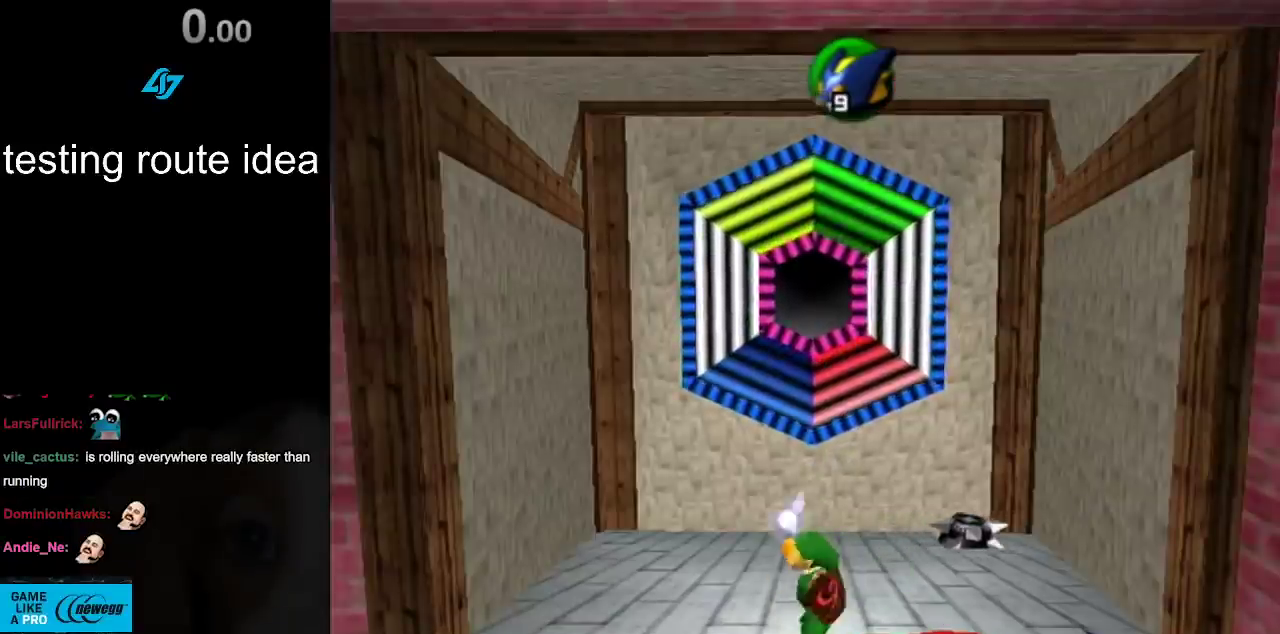
{"buttons": ["CIRCLE"], "left_stick": "center", "right_stick": "center", "events": [[33, "CIRCLE", "up"], [33, "R1", "down"], [117, "R1", "up"], [233, "CIRCLE", "down"], [267, "R1", "down"], [300, "CIRCLE", "up"], [367, "R1", "up"], [483, "CIRCLE", "down"]]}
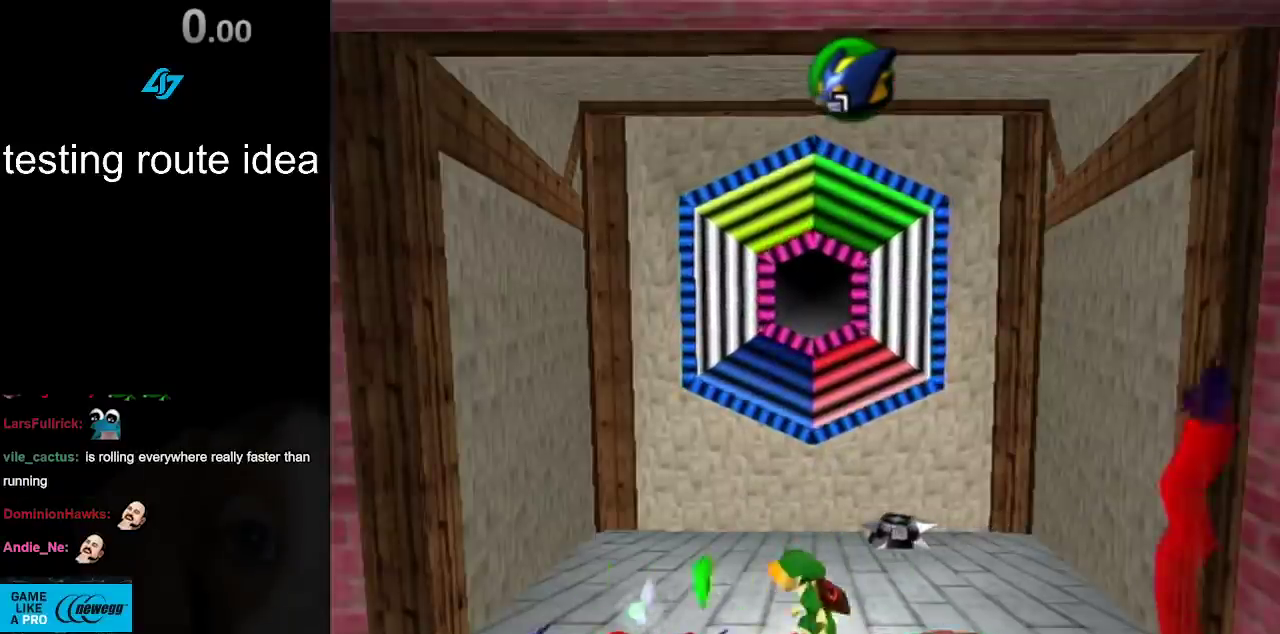
{"buttons": ["CIRCLE"], "left_stick": "center", "right_stick": "center", "events": [[50, "CIRCLE", "up"], [50, "R1", "down"], [117, "R1", "up"], [233, "CIRCLE", "down"], [300, "CIRCLE", "up"], [300, "R1", "down"], [367, "R1", "up"], [467, "CIRCLE", "down"]]}
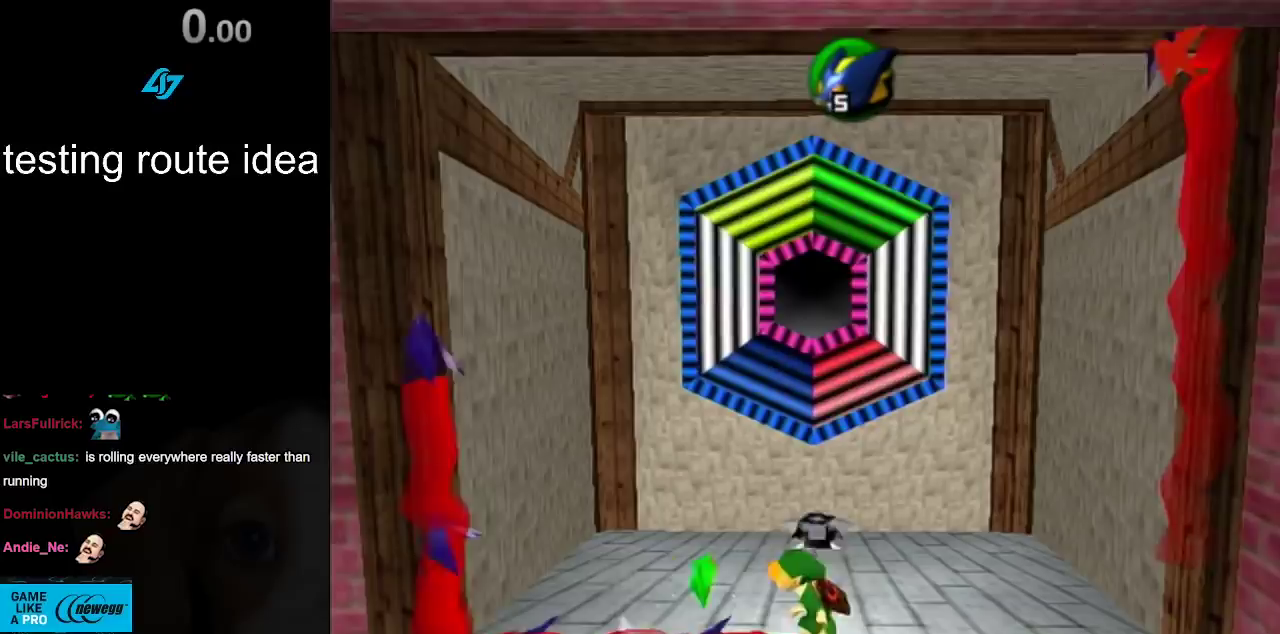
{"buttons": [], "left_stick": "up", "right_stick": "center", "events": [[17, "R1", "down"], [67, "CIRCLE", "up"], [117, "R1", "up"], [483, "left_stick", "up"]]}
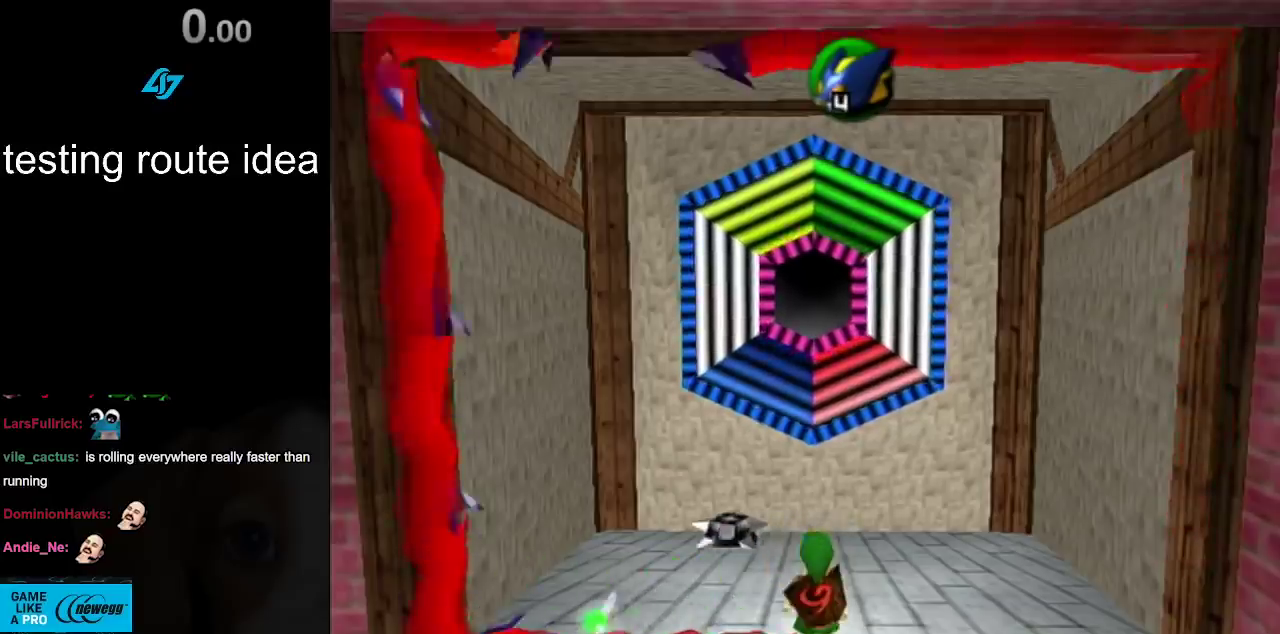
{"buttons": [], "left_stick": "center", "right_stick": "center", "events": [[167, "left_stick", "center"]]}
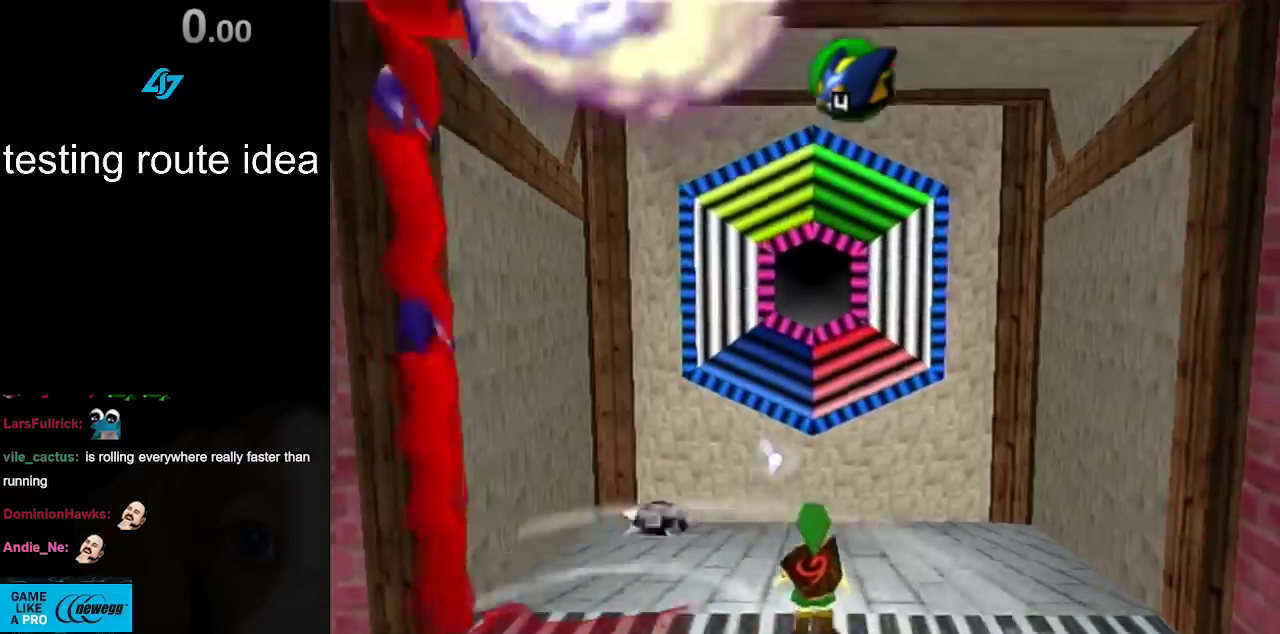
{"buttons": [], "left_stick": "center", "right_stick": "center", "events": [[417, "CIRCLE", "down"], [500, "CIRCLE", "up"]]}
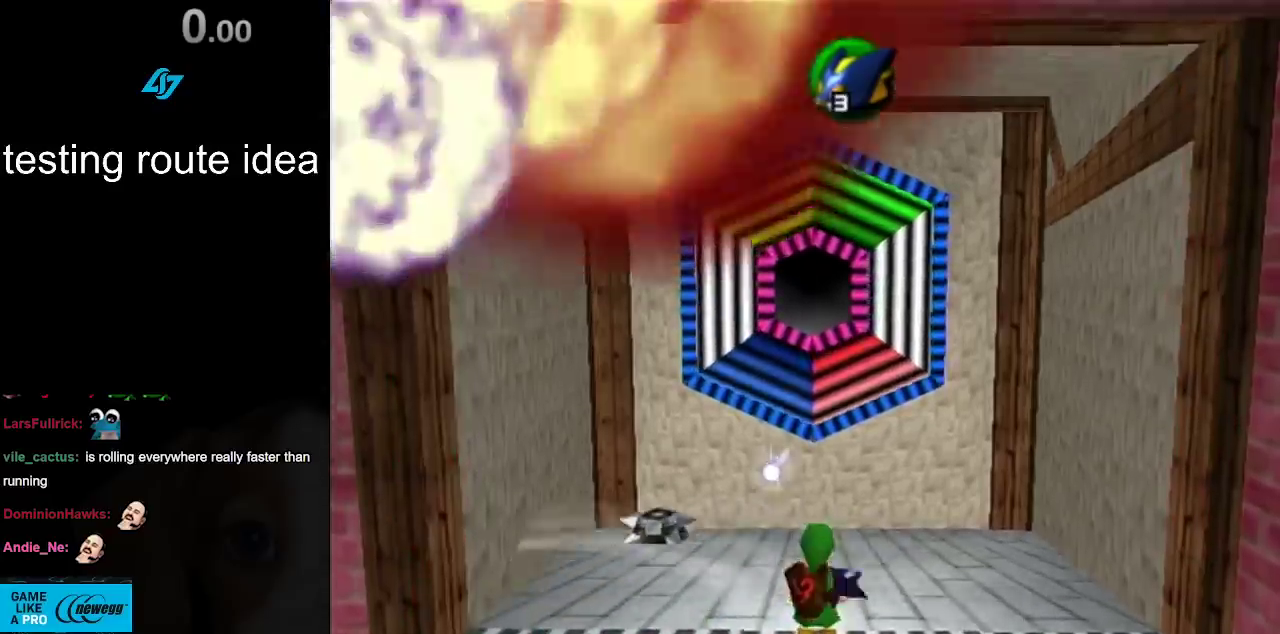
{"buttons": [], "left_stick": "center", "right_stick": "center", "events": []}
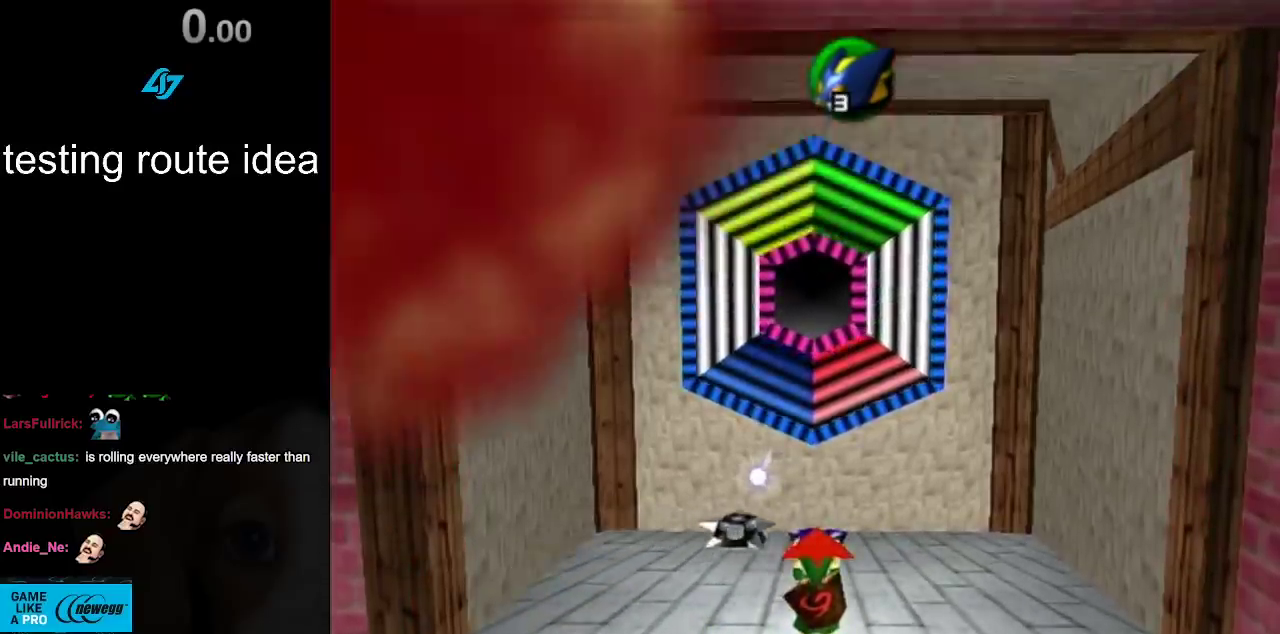
{"buttons": [], "left_stick": "center", "right_stick": "center", "events": [[317, "R1", "down"], [383, "R1", "up"]]}
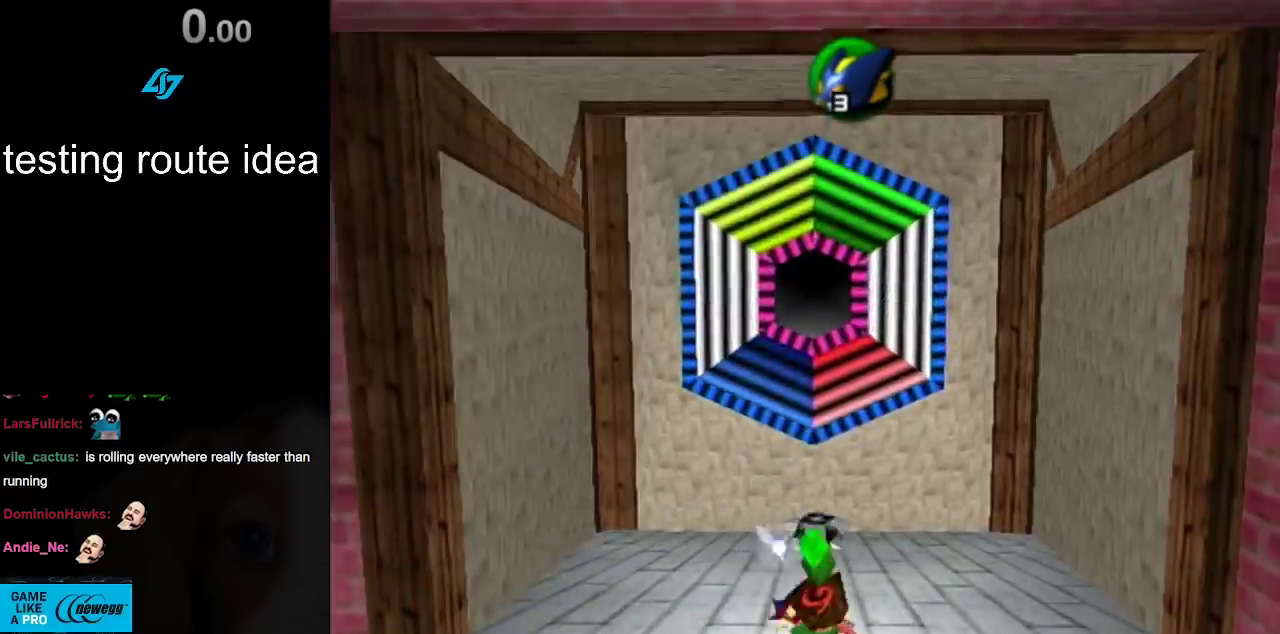
{"buttons": [], "left_stick": "up", "right_stick": "center", "events": [[33, "CIRCLE", "down"], [133, "CIRCLE", "up"], [383, "left_stick", "up"]]}
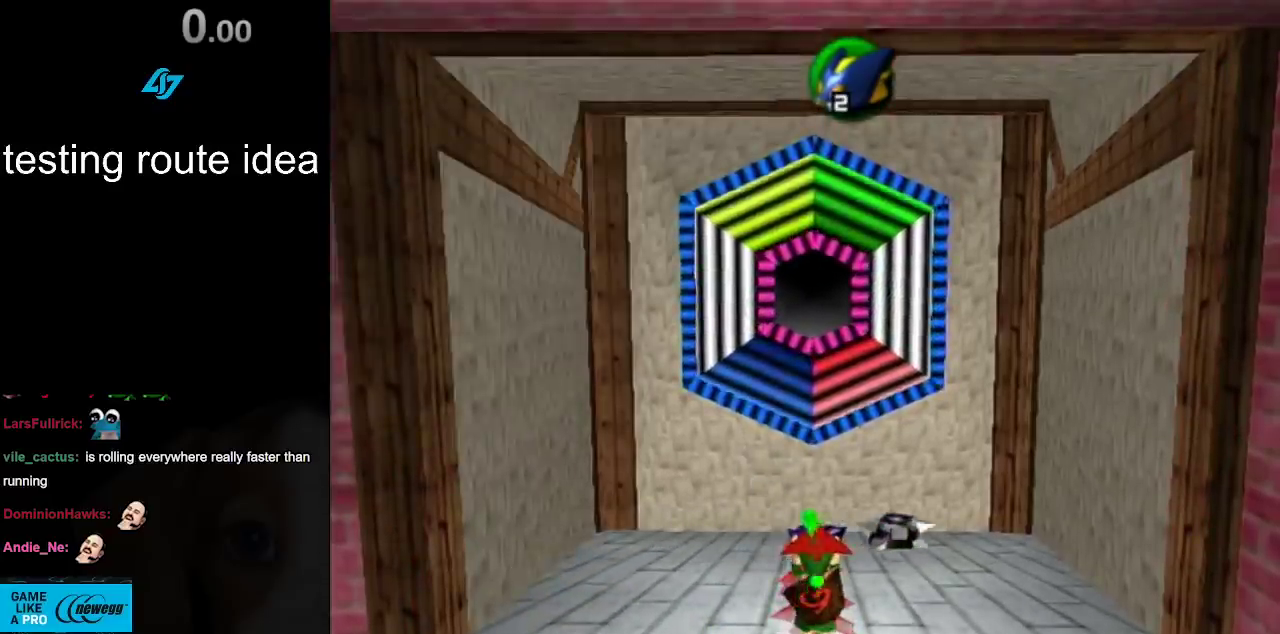
{"buttons": ["L1"], "left_stick": "down-left", "right_stick": "center", "events": [[250, "L1", "down"], [250, "left_stick", "center"], [450, "left_stick", "down-left"]]}
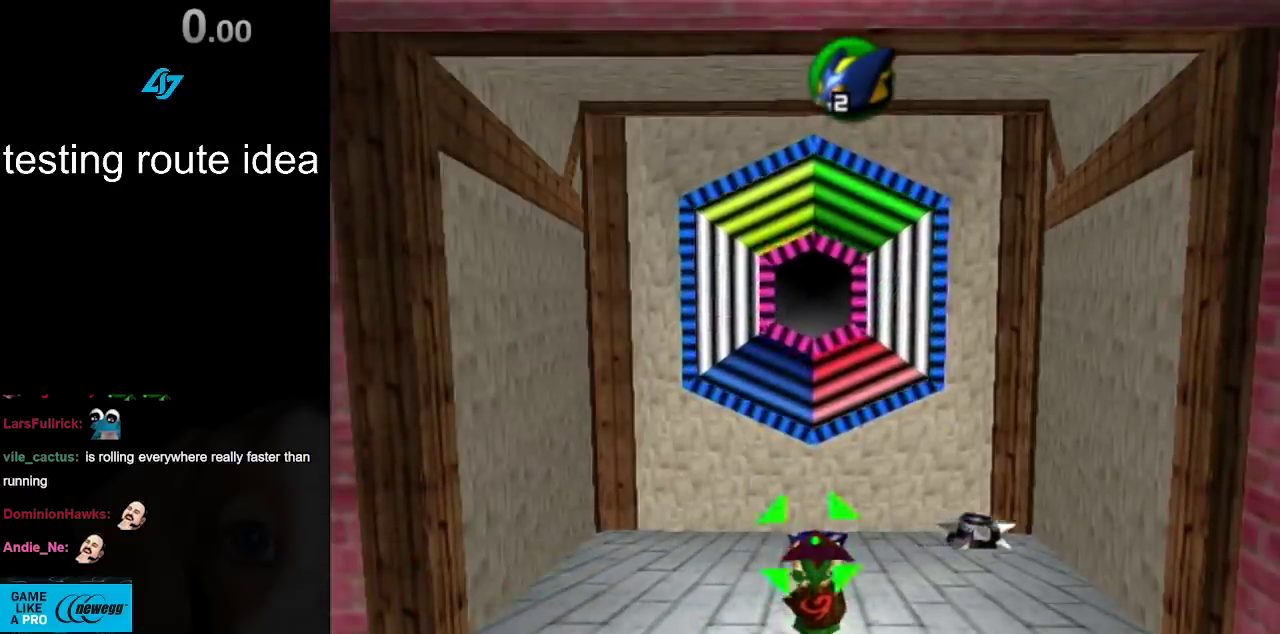
{"buttons": ["L1"], "left_stick": "down-left", "right_stick": "center", "events": []}
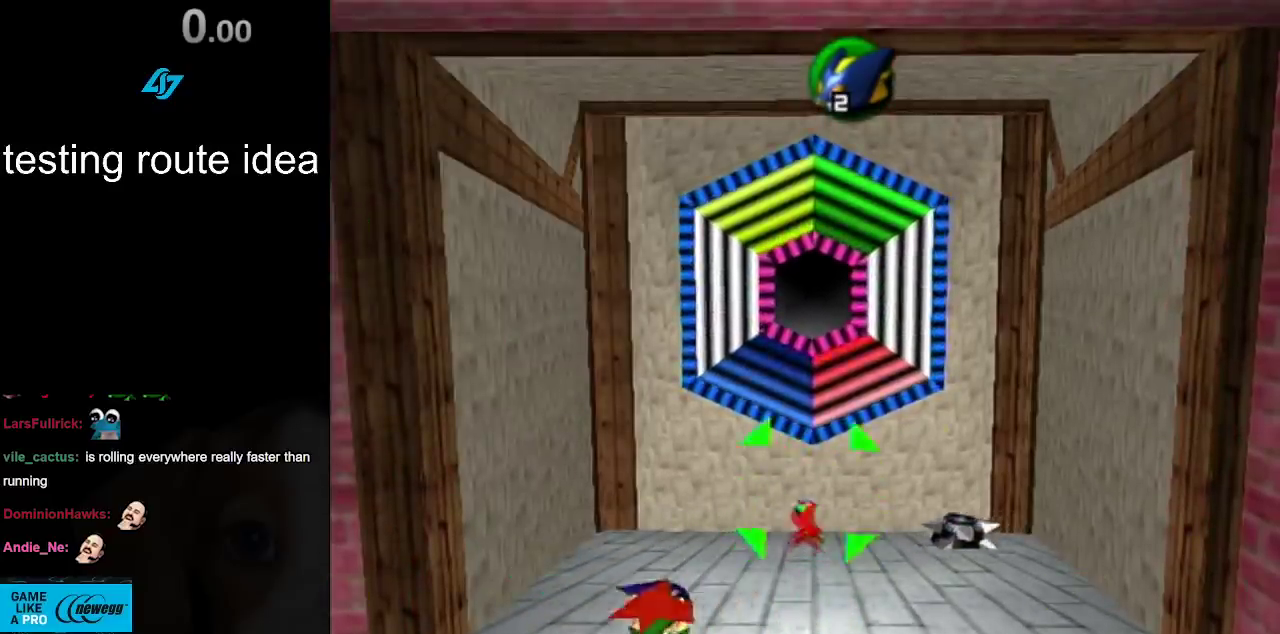
{"buttons": [], "left_stick": "center", "right_stick": "center", "events": [[67, "left_stick", "center"], [217, "L1", "up"], [317, "L1", "down"], [500, "L1", "up"]]}